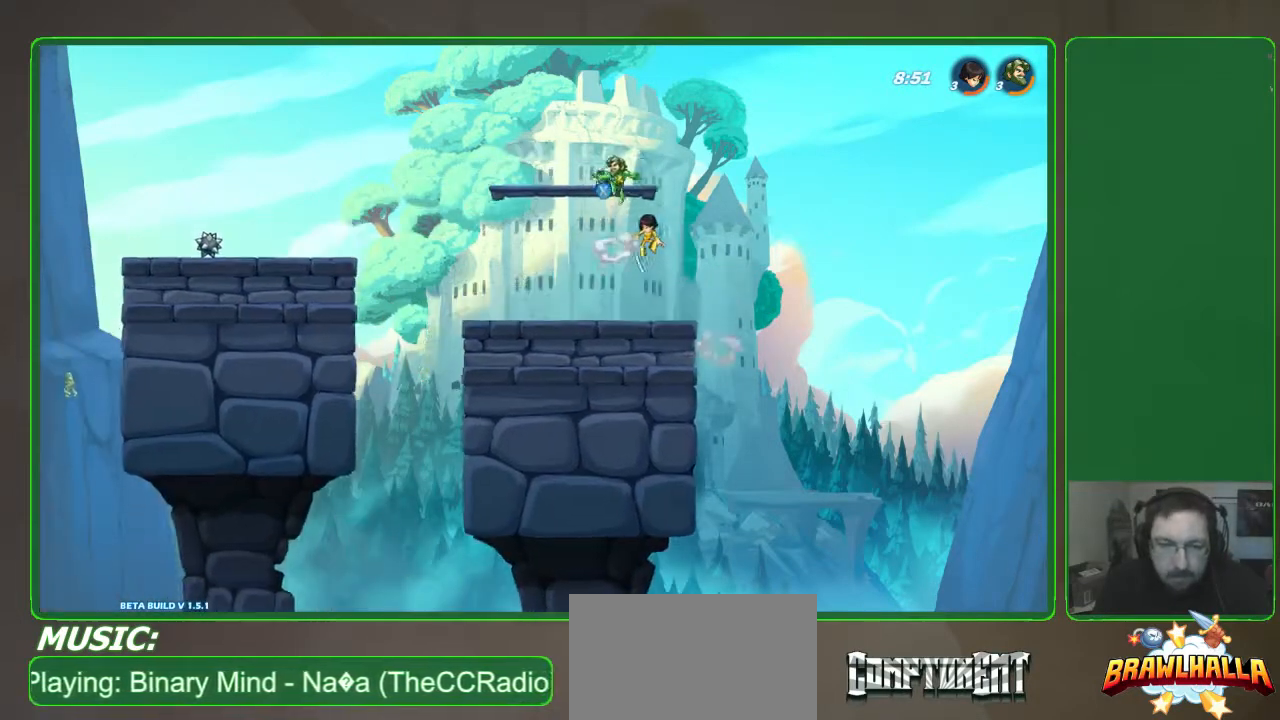
Gameplay with a controller (Xbox layout); each line is a JSON object with the inputs held at the frame after it. "events" lists button and stick changes between this image and that frame as [ms after this image, input, new state], when the widget could be followed in between. Not read: DPAD_DOWN DPAD_LEFT DPAD_RIGHT DPAD_UP R3 right_stick.
{"buttons": [], "left_stick": "down-left", "events": [[100, "X", "up"], [200, "L3", "down"], [200, "R2", "down"], [333, "R2", "up"], [500, "L3", "up"]]}
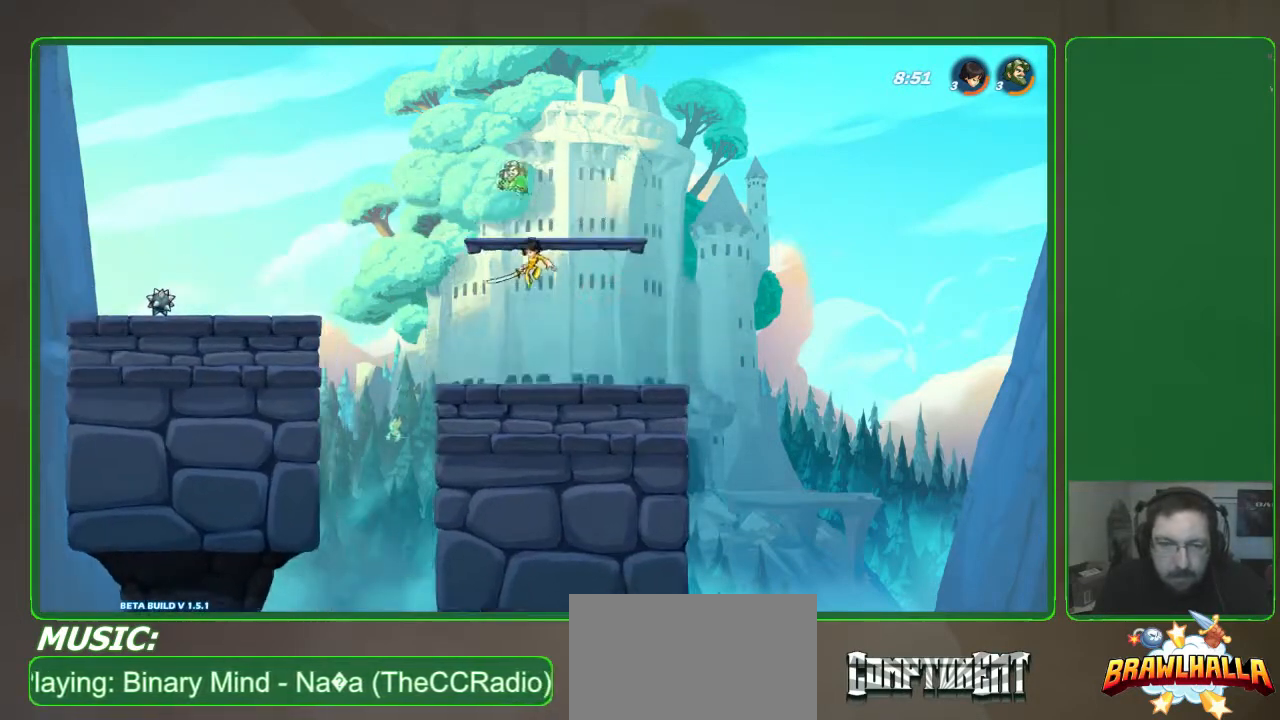
{"buttons": ["A"], "left_stick": "down-left", "events": [[433, "A", "down"]]}
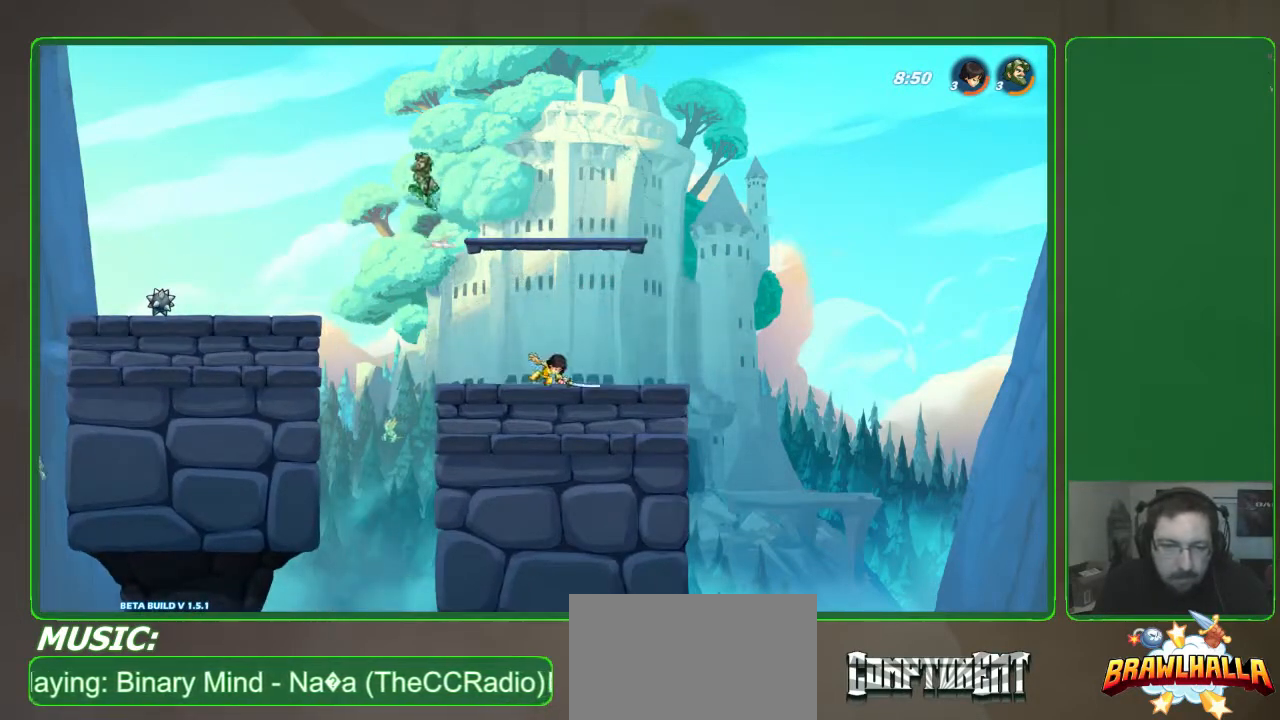
{"buttons": ["R1", "L3"], "left_stick": "down-right", "events": [[67, "A", "up"], [433, "left_stick", "down-right"], [467, "R1", "down"], [500, "L3", "down"]]}
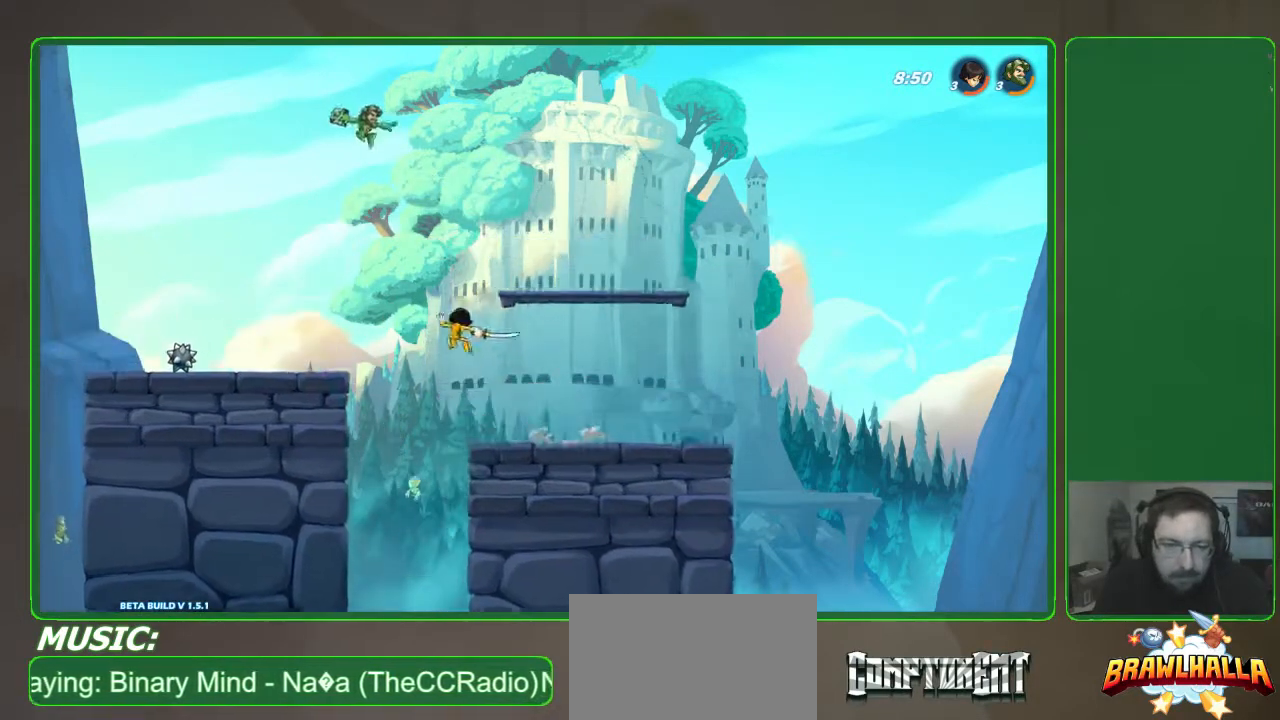
{"buttons": ["L3"], "left_stick": "down-right", "events": [[67, "R1", "up"], [333, "R1", "down"], [433, "R1", "up"]]}
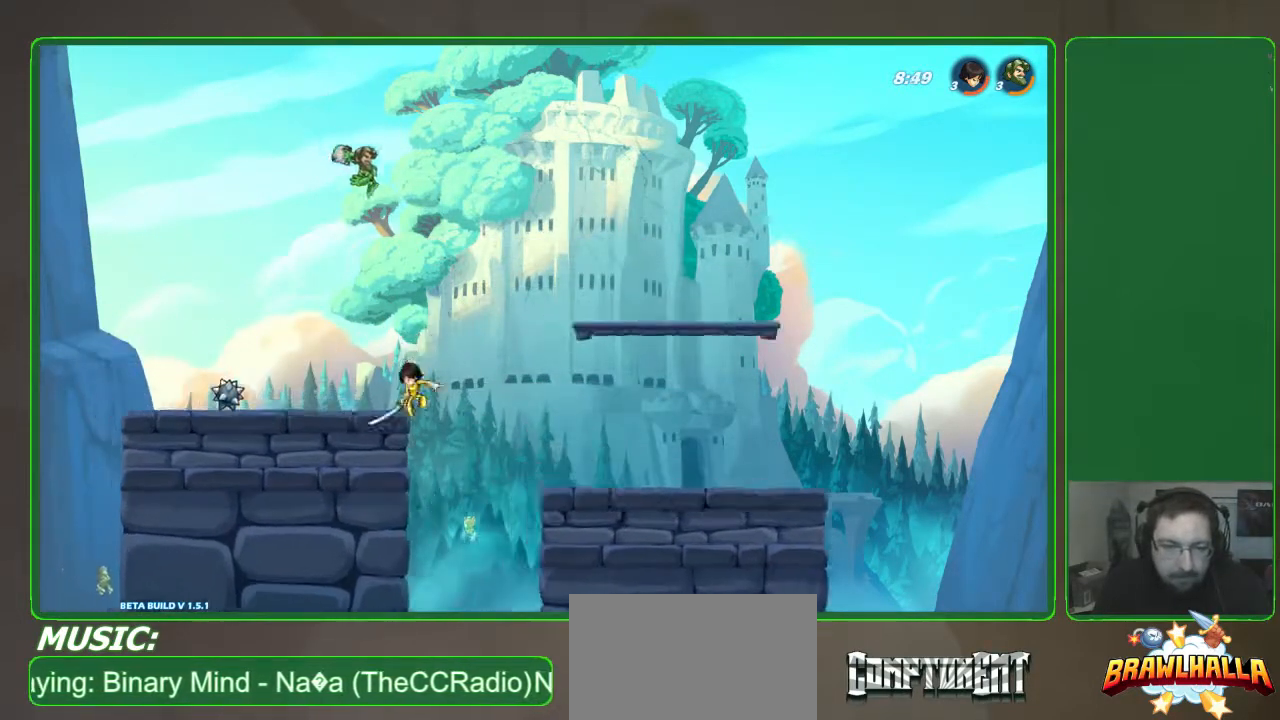
{"buttons": [], "left_stick": "center", "events": [[300, "L3", "up"], [367, "left_stick", "center"]]}
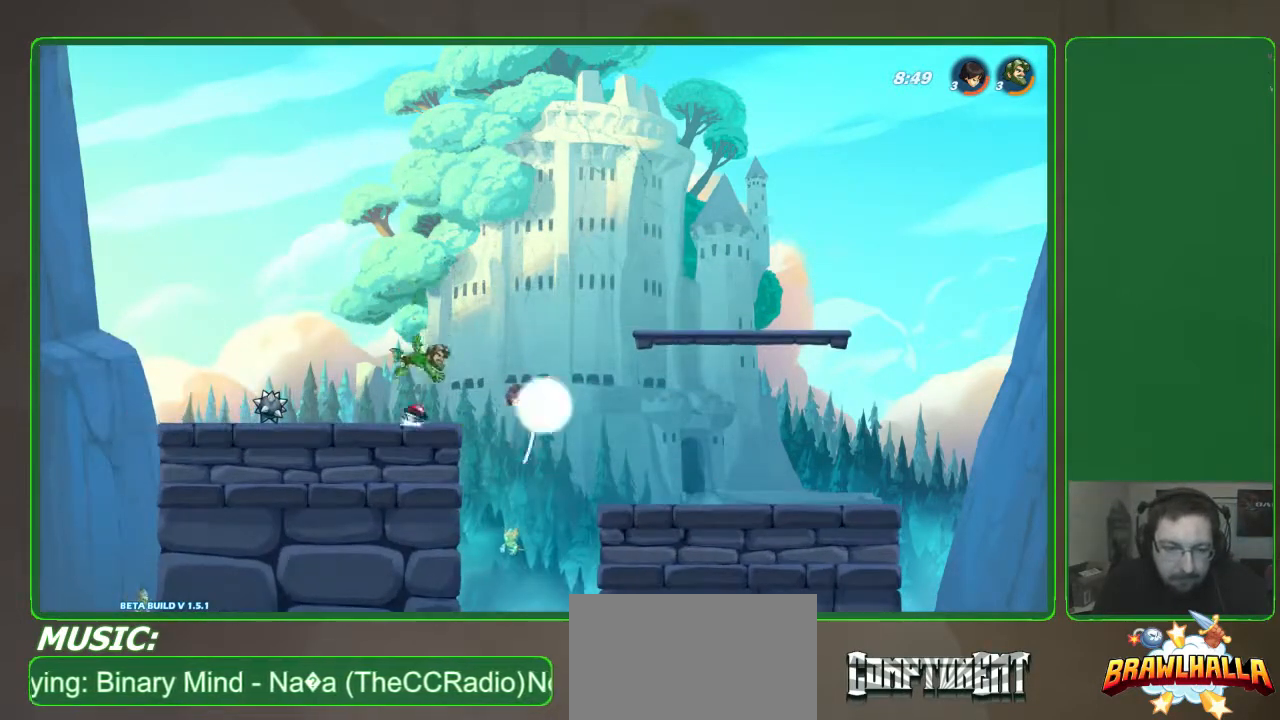
{"buttons": ["R2"], "left_stick": "down-left", "events": [[133, "left_stick", "left"], [267, "R2", "down"], [400, "R2", "up"], [467, "R2", "down"], [500, "left_stick", "down-left"]]}
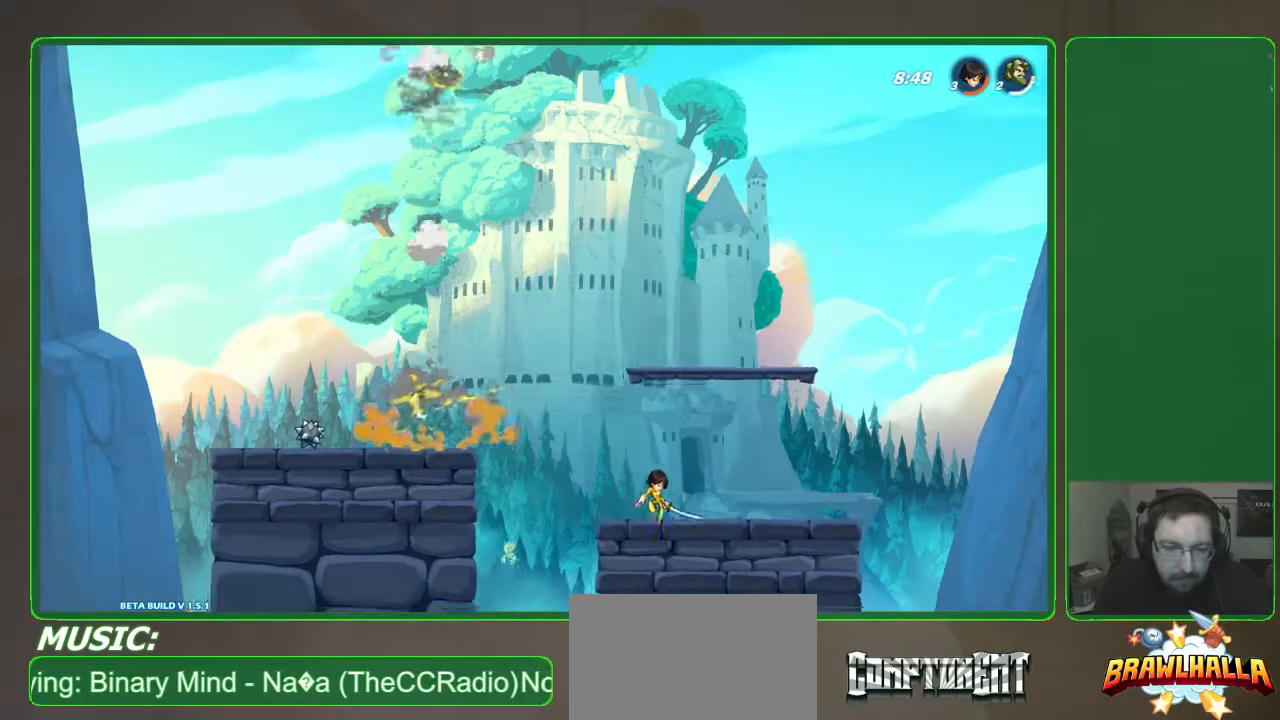
{"buttons": ["R2"], "left_stick": "center", "events": [[100, "R2", "up"], [167, "R2", "down"], [200, "left_stick", "down"], [300, "R2", "up"], [300, "left_stick", "center"], [367, "R2", "down"]]}
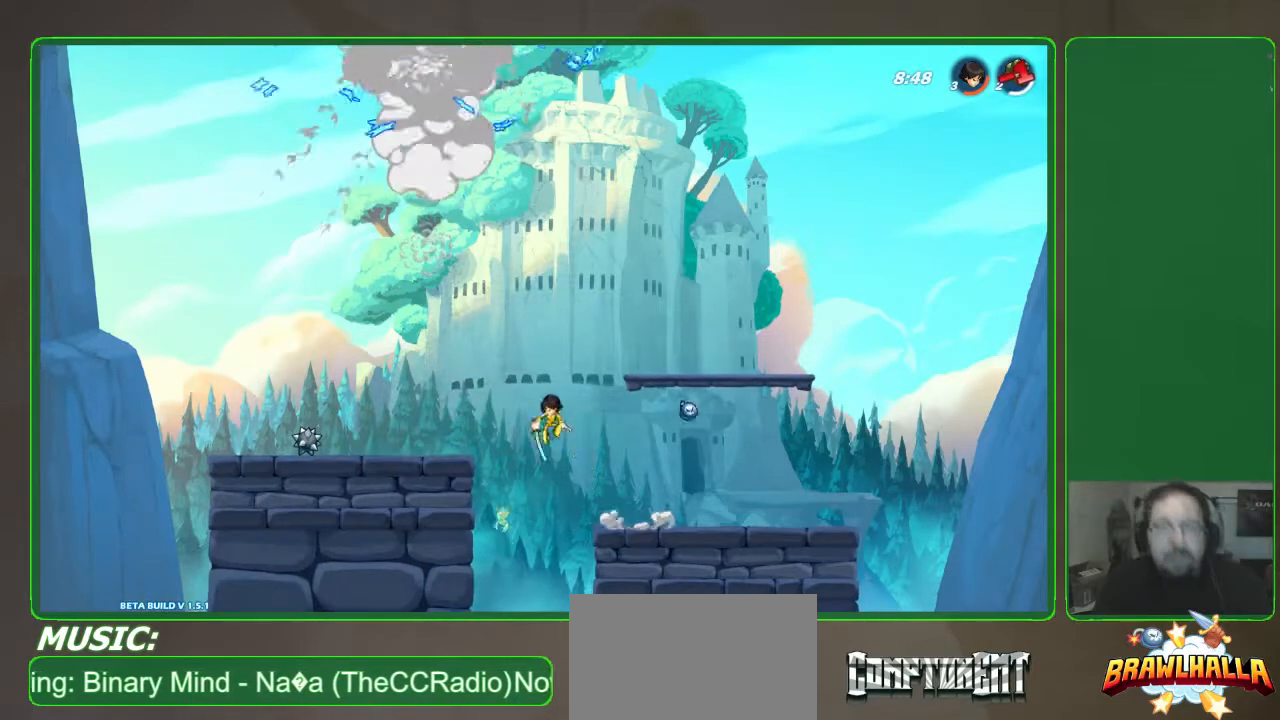
{"buttons": ["R2"], "left_stick": "center", "events": [[33, "R2", "up"], [100, "R2", "down"], [267, "R2", "up"], [367, "R2", "down"]]}
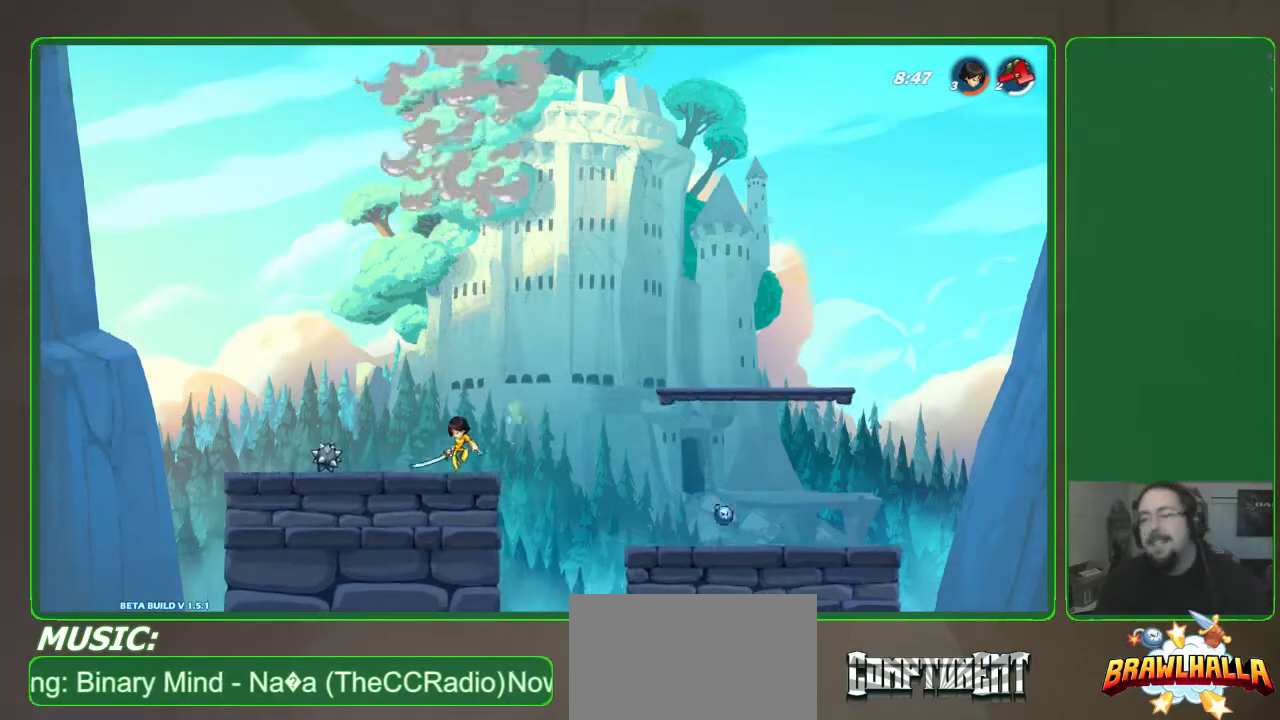
{"buttons": [], "left_stick": "center", "events": [[67, "R2", "up"]]}
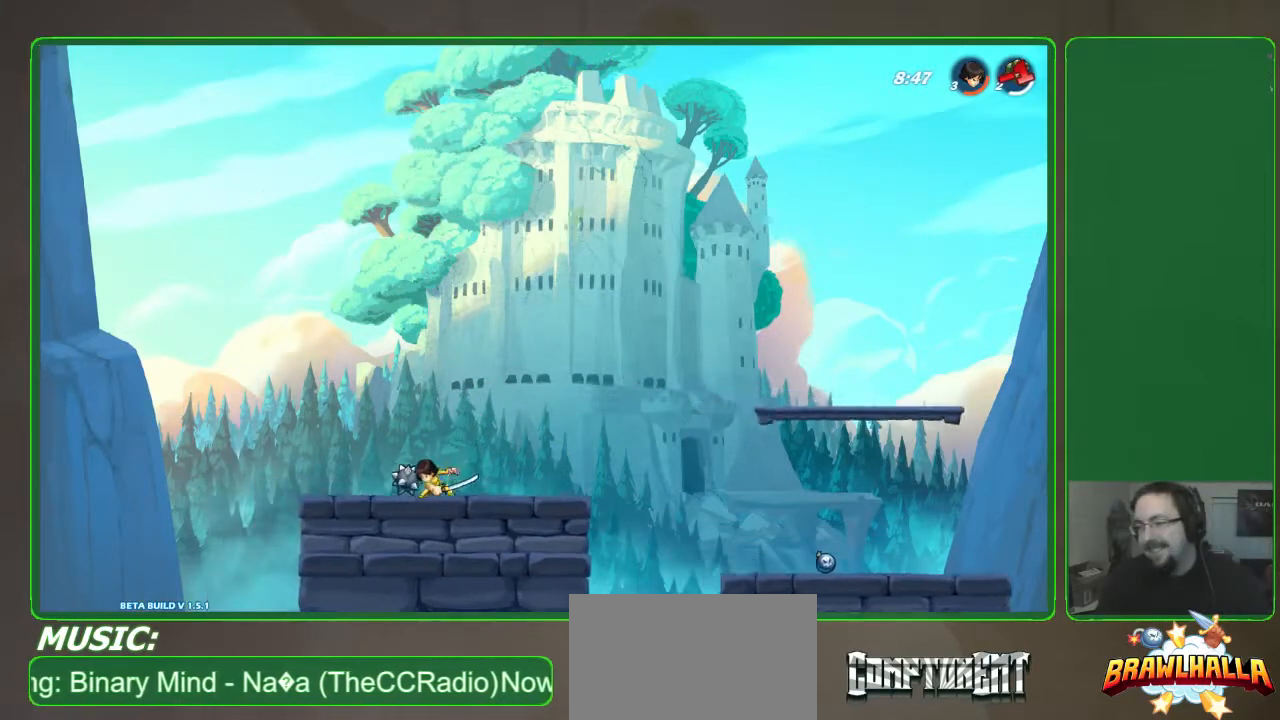
{"buttons": [], "left_stick": "center", "events": []}
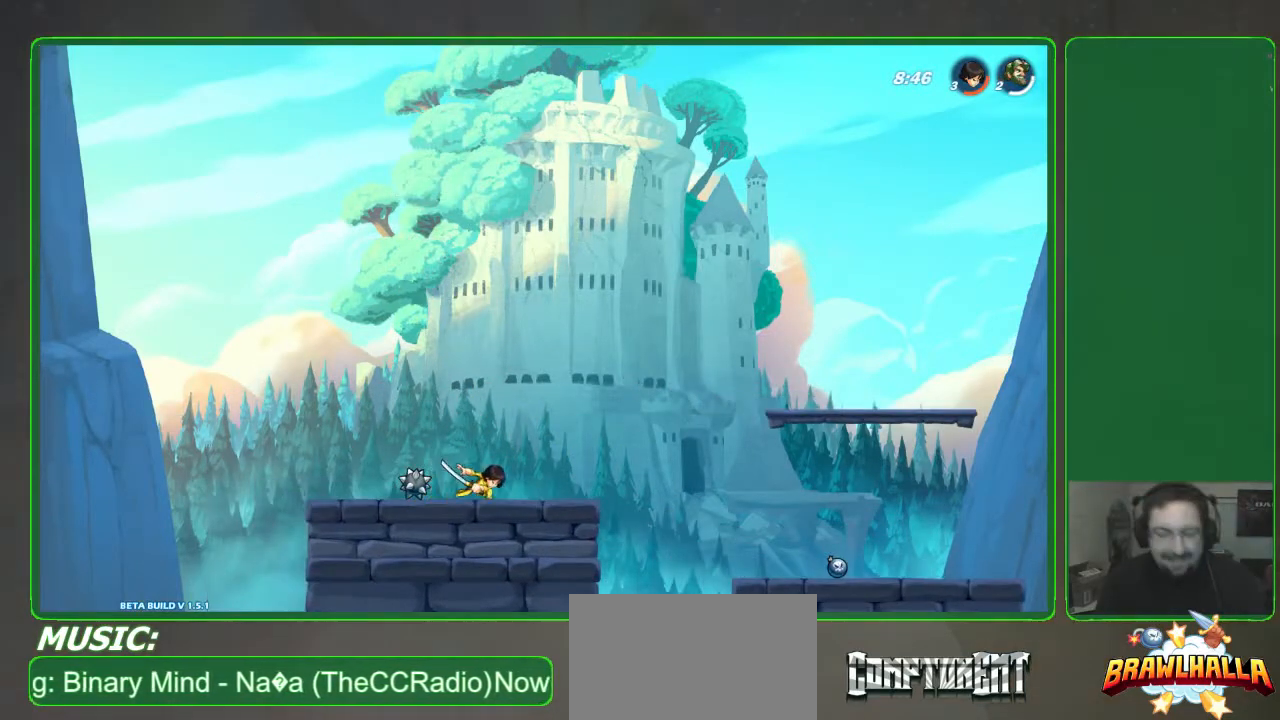
{"buttons": [], "left_stick": "center", "events": []}
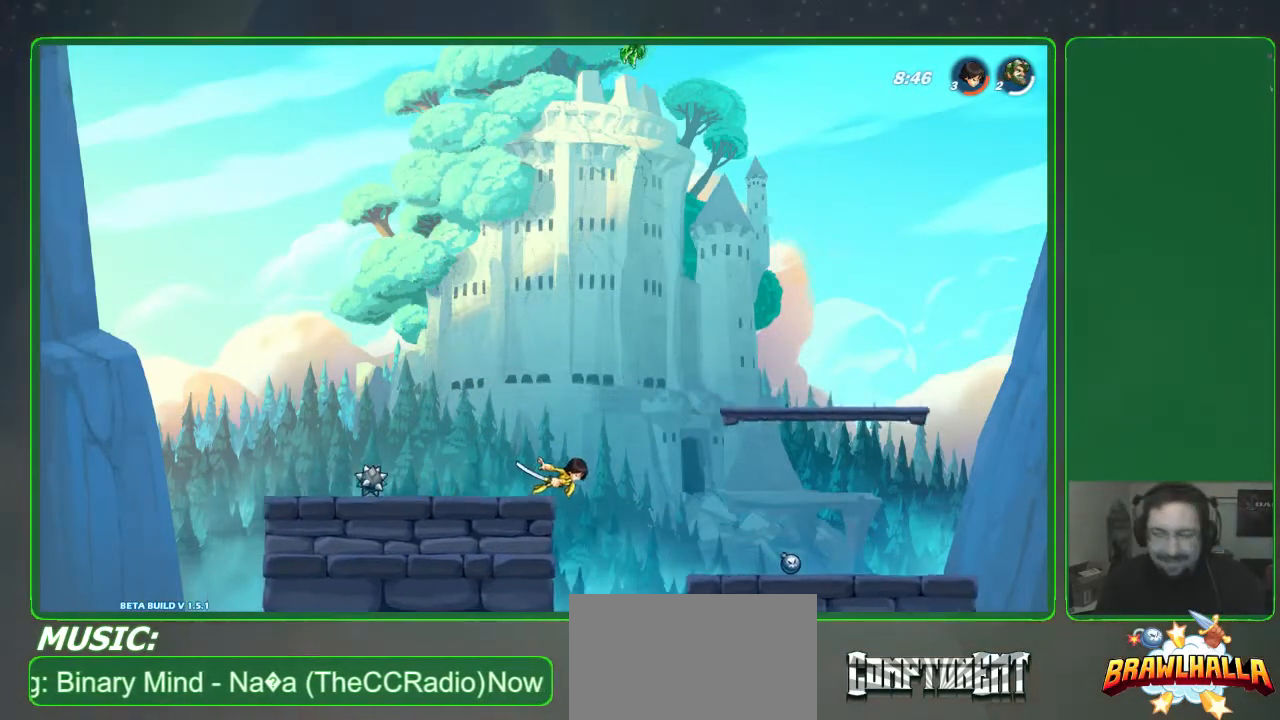
{"buttons": [], "left_stick": "center", "events": []}
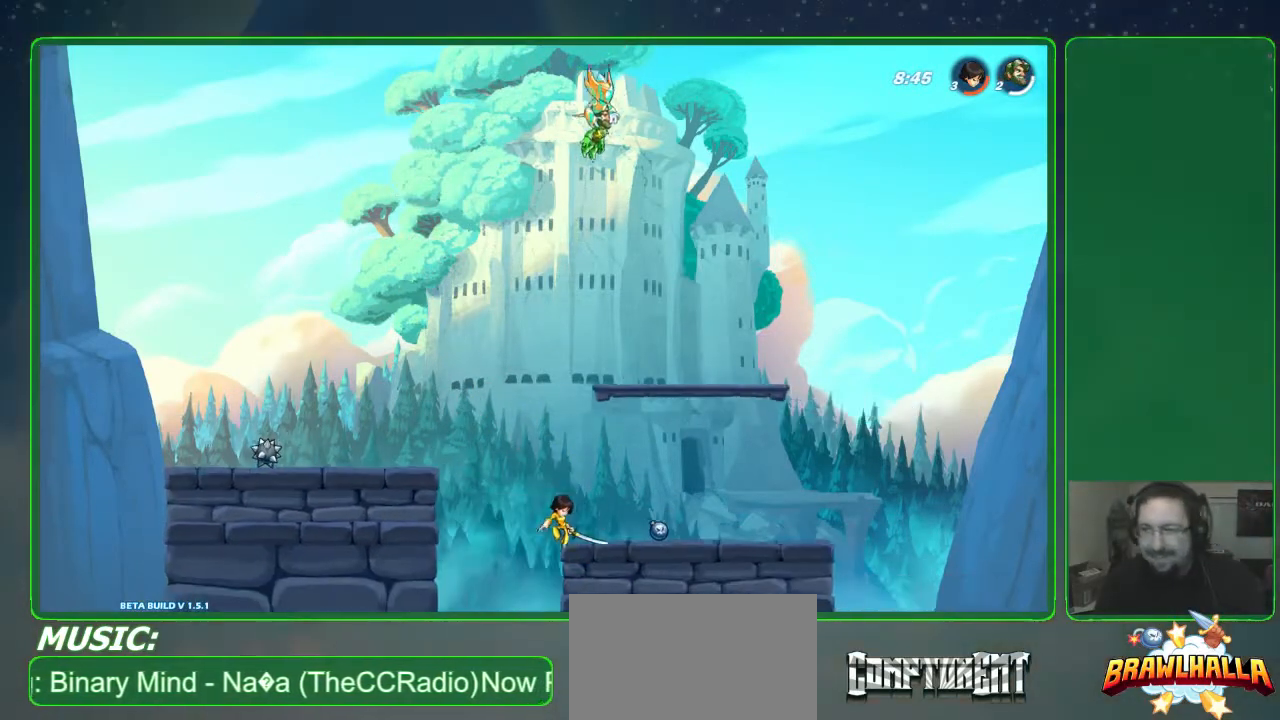
{"buttons": [], "left_stick": "center", "events": []}
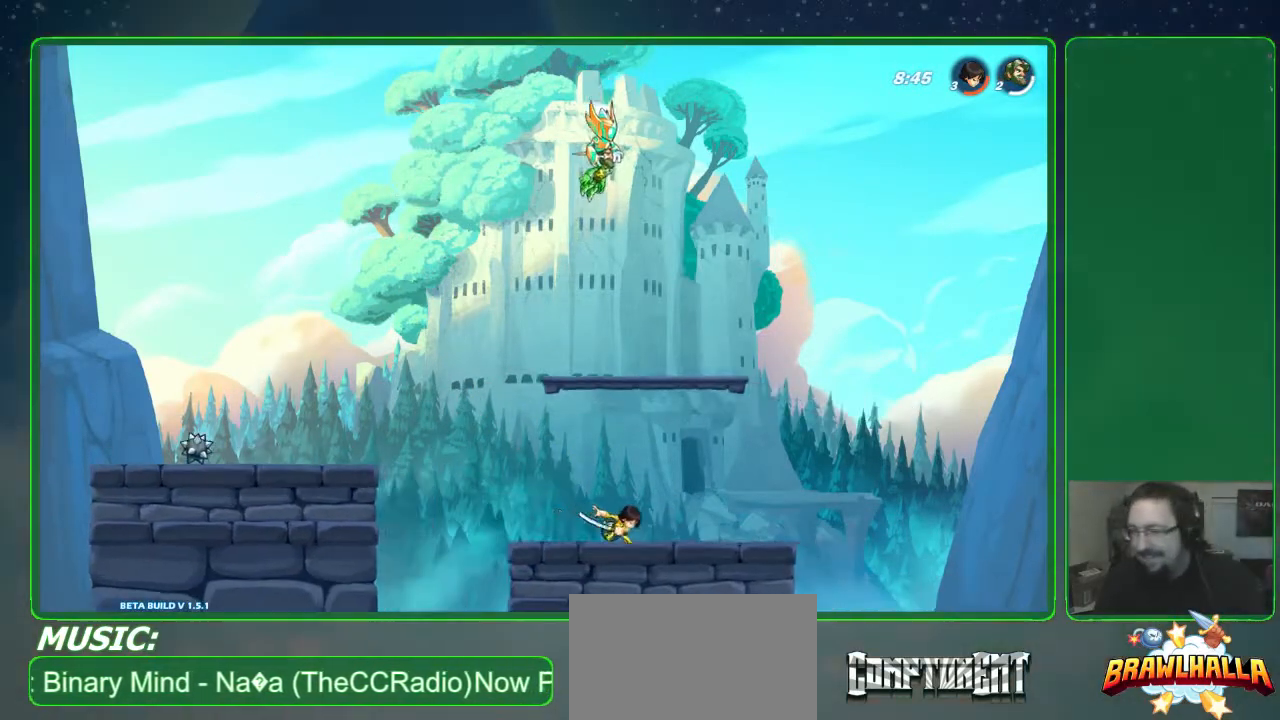
{"buttons": [], "left_stick": "center", "events": []}
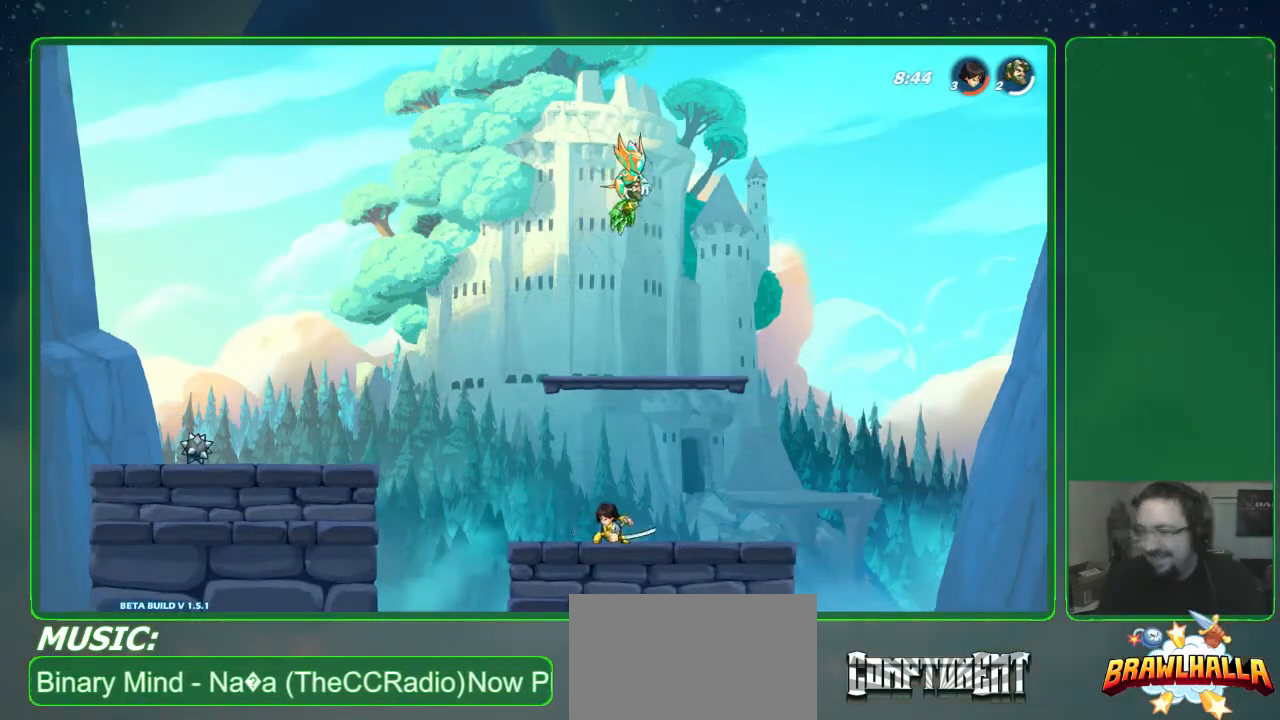
{"buttons": [], "left_stick": "center", "events": []}
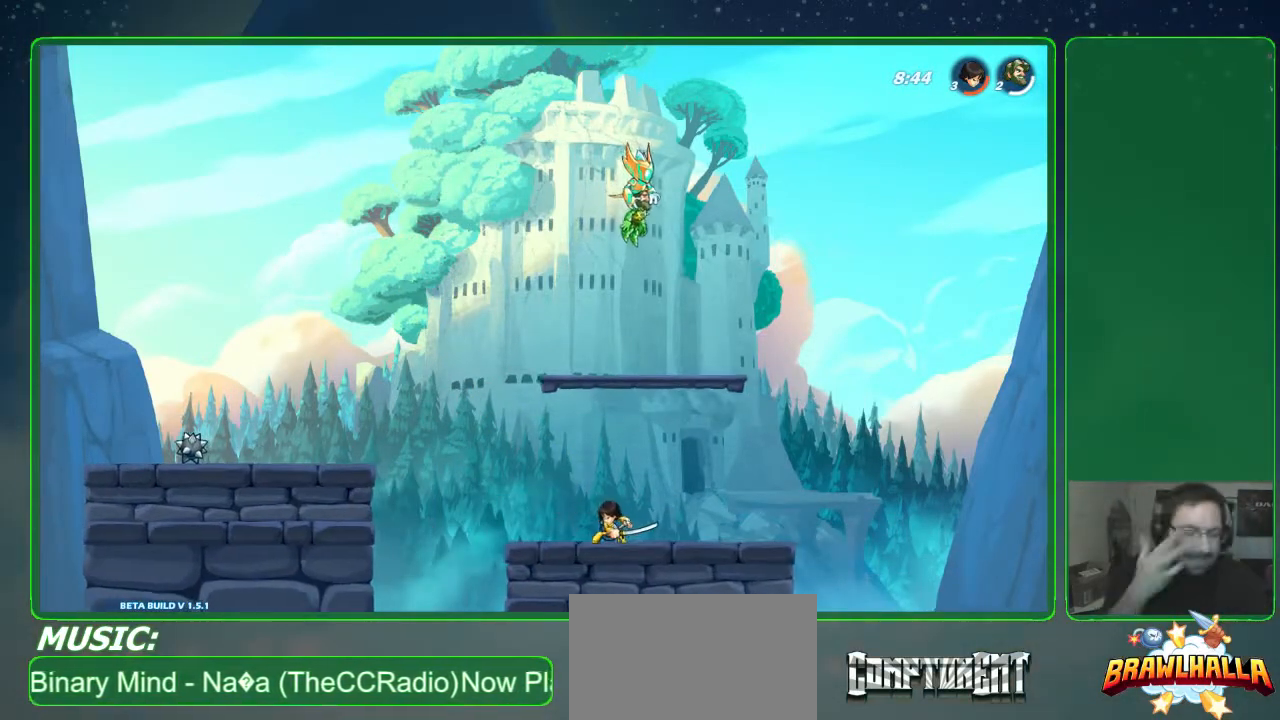
{"buttons": [], "left_stick": "center", "events": []}
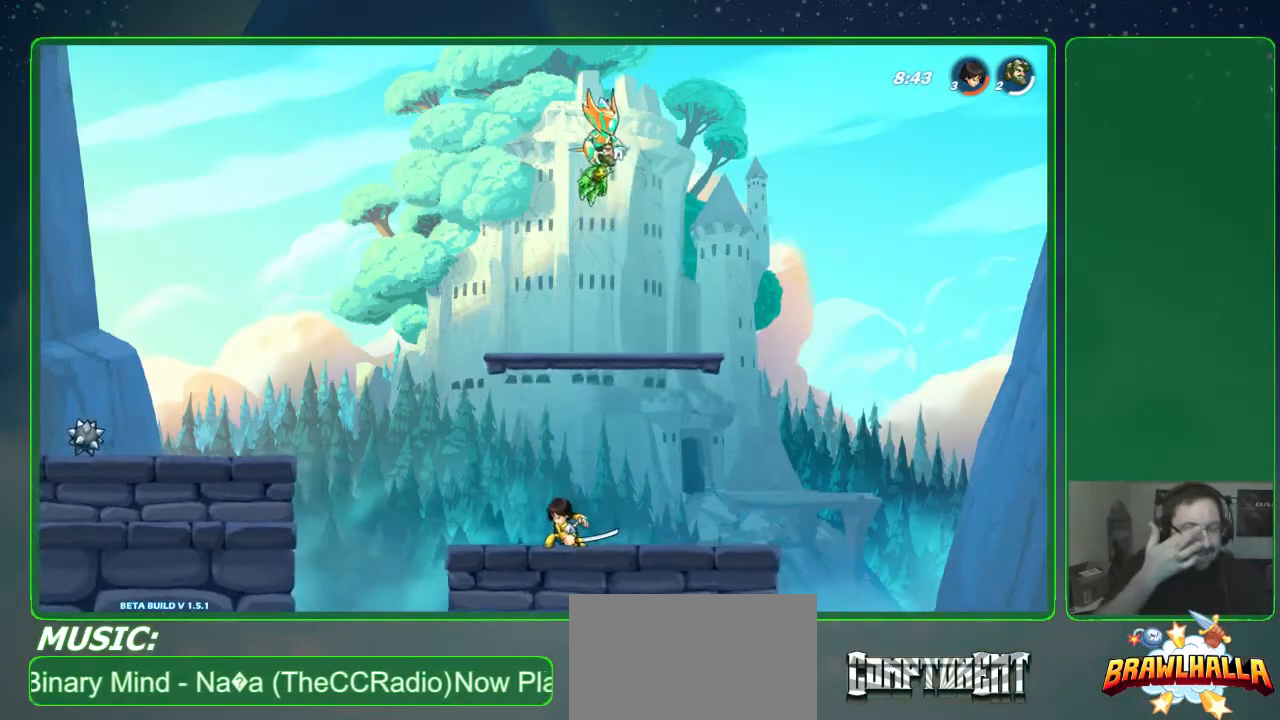
{"buttons": [], "left_stick": "center", "events": []}
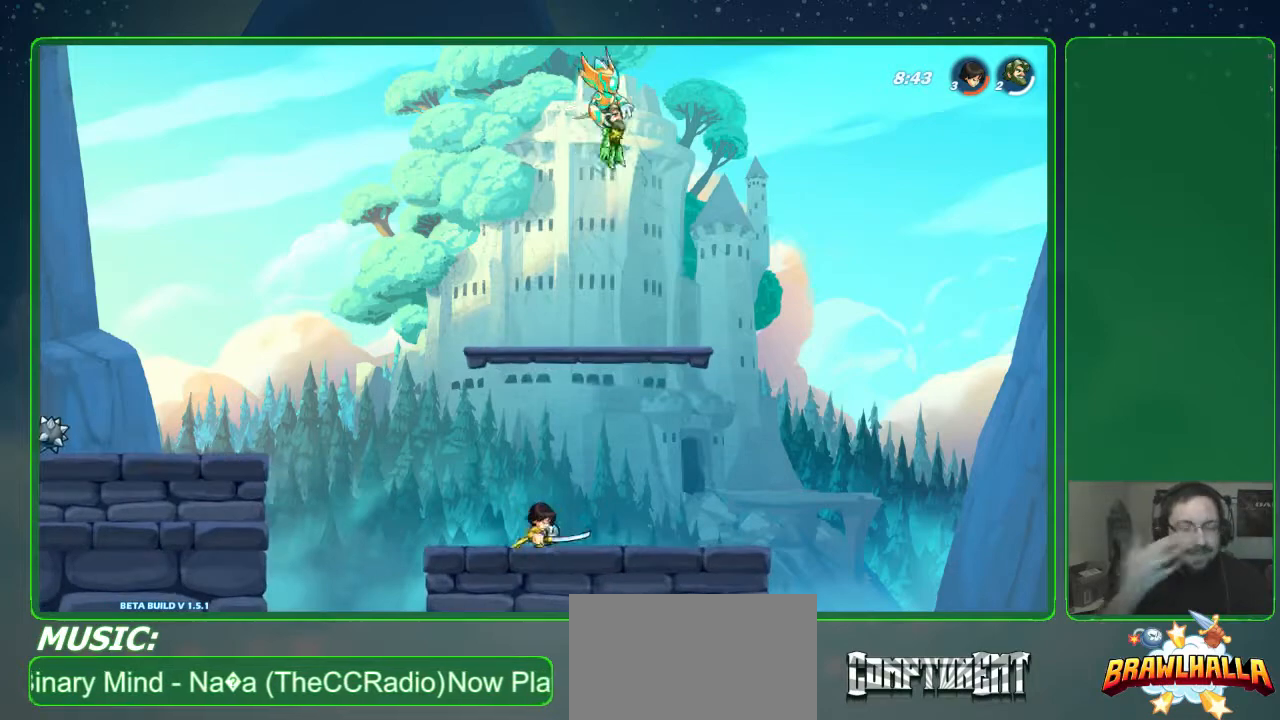
{"buttons": [], "left_stick": "down-left", "events": [[67, "left_stick", "down-left"]]}
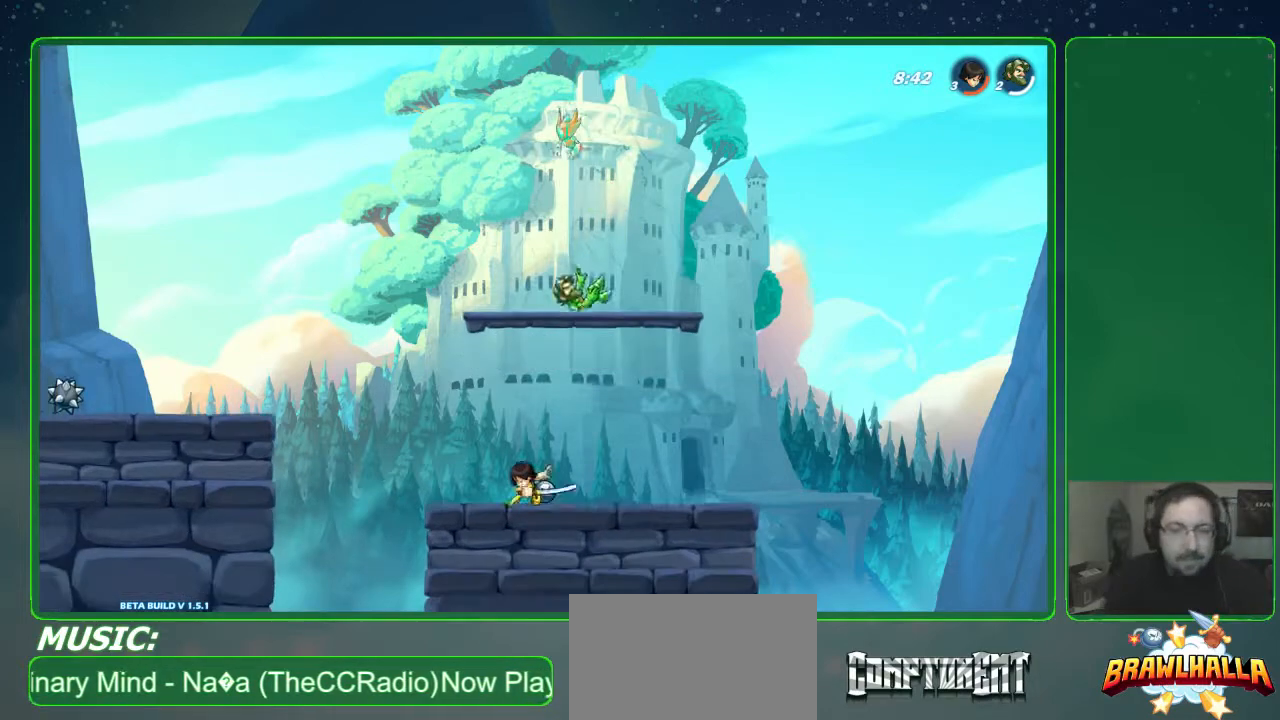
{"buttons": [], "left_stick": "down-left", "events": []}
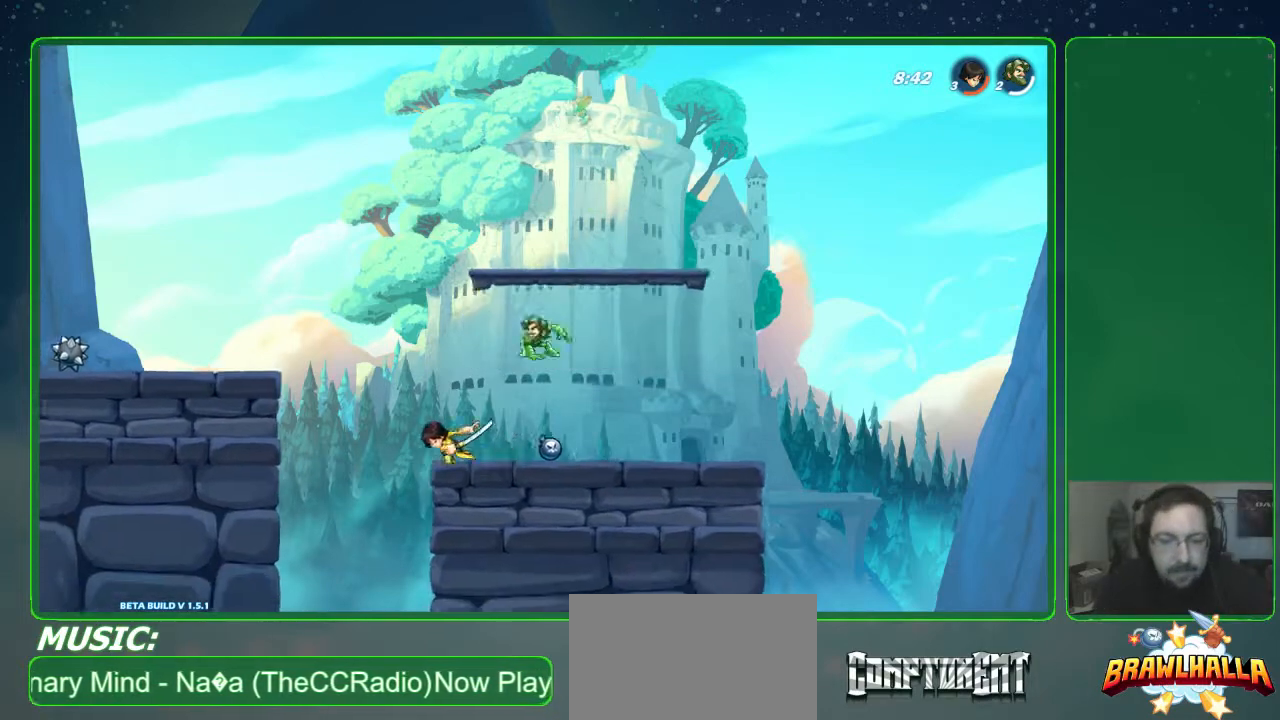
{"buttons": [], "left_stick": "right", "events": [[133, "left_stick", "down-right"], [300, "left_stick", "right"]]}
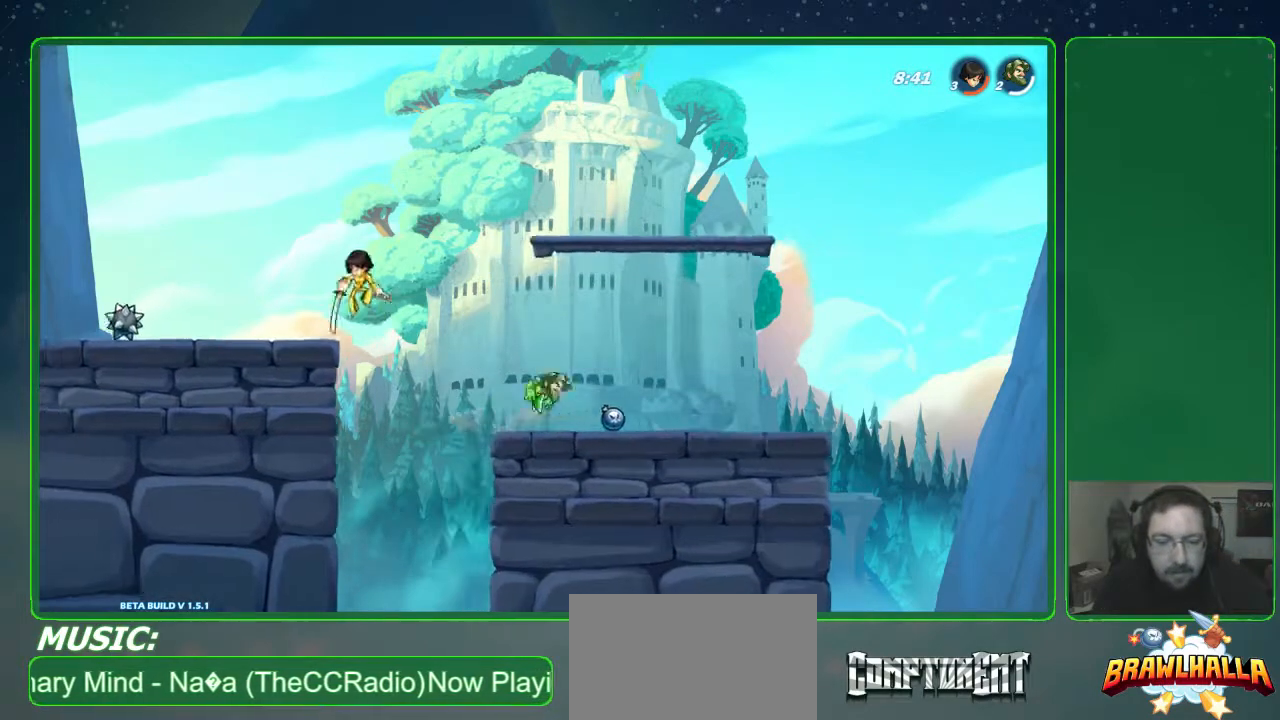
{"buttons": [], "left_stick": "center", "events": [[300, "X", "down"], [333, "left_stick", "center"], [400, "X", "up"]]}
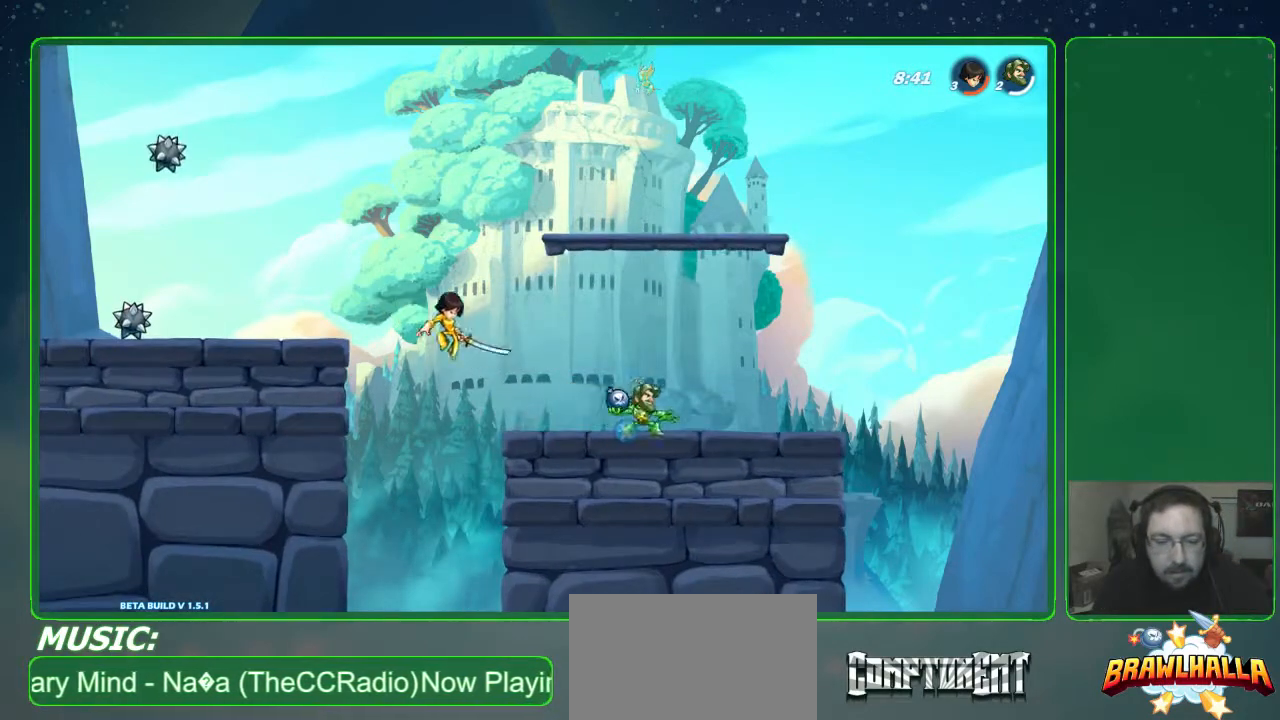
{"buttons": [], "left_stick": "down-left", "events": [[33, "left_stick", "right"], [233, "A", "down"], [367, "A", "up"], [467, "left_stick", "down-left"]]}
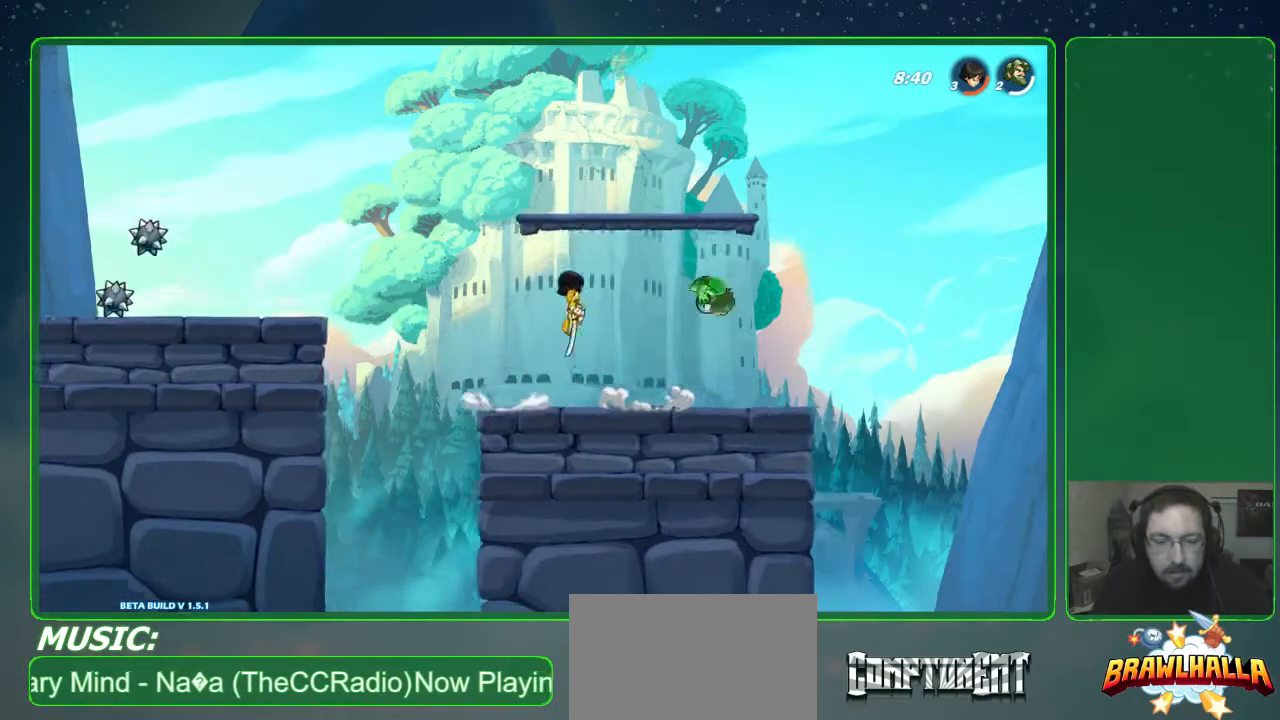
{"buttons": [], "left_stick": "left", "events": [[300, "L3", "down"], [333, "left_stick", "left"], [500, "L3", "up"]]}
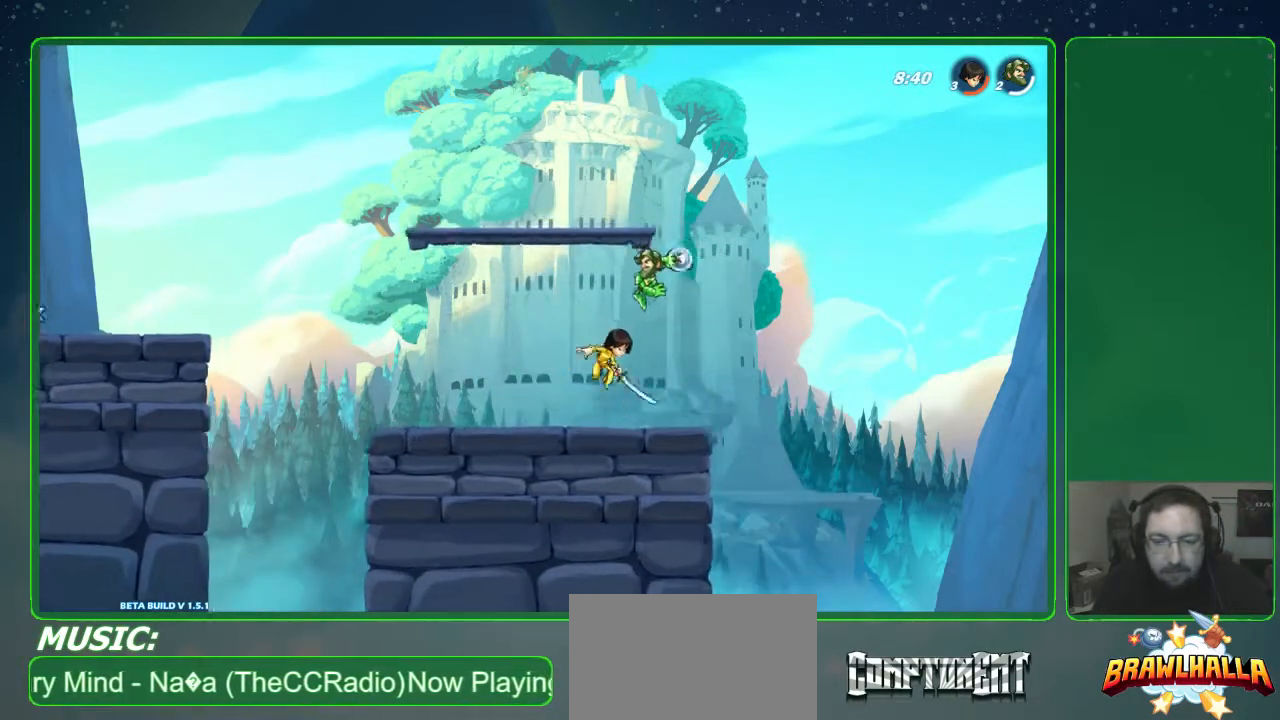
{"buttons": [], "left_stick": "center", "events": [[33, "left_stick", "down"], [200, "left_stick", "center"]]}
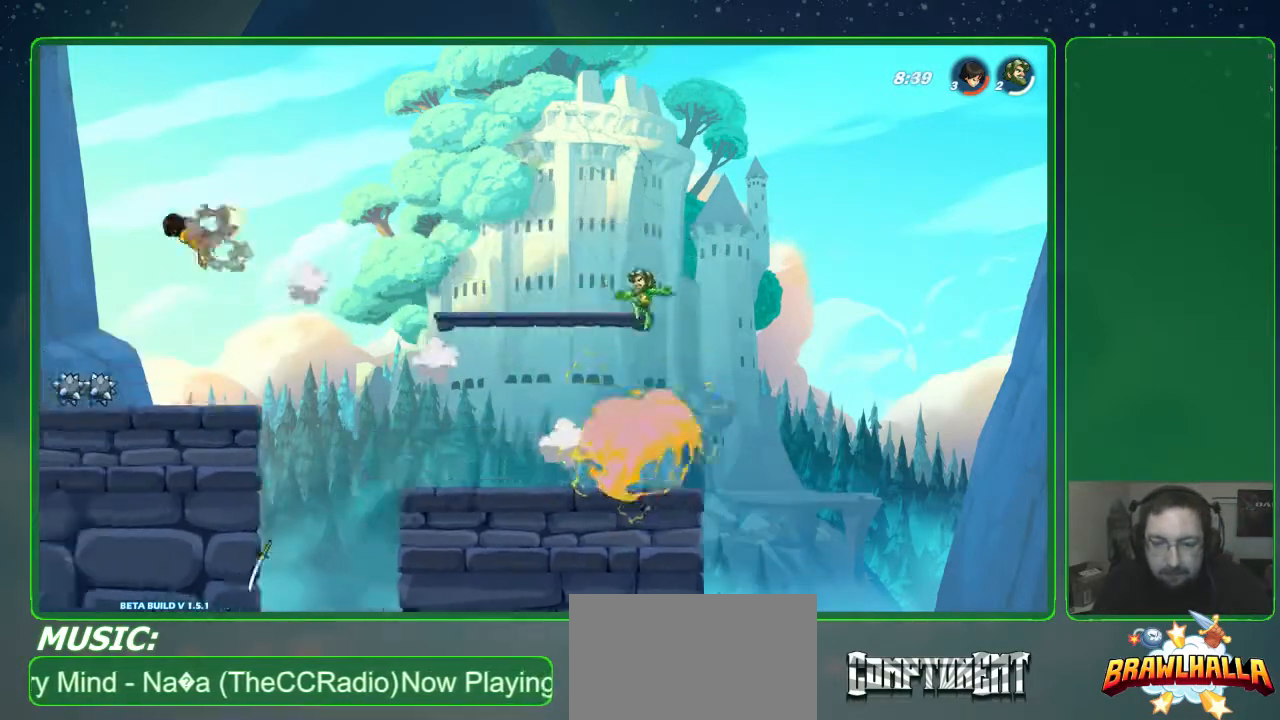
{"buttons": [], "left_stick": "down-left", "events": [[33, "left_stick", "down-left"]]}
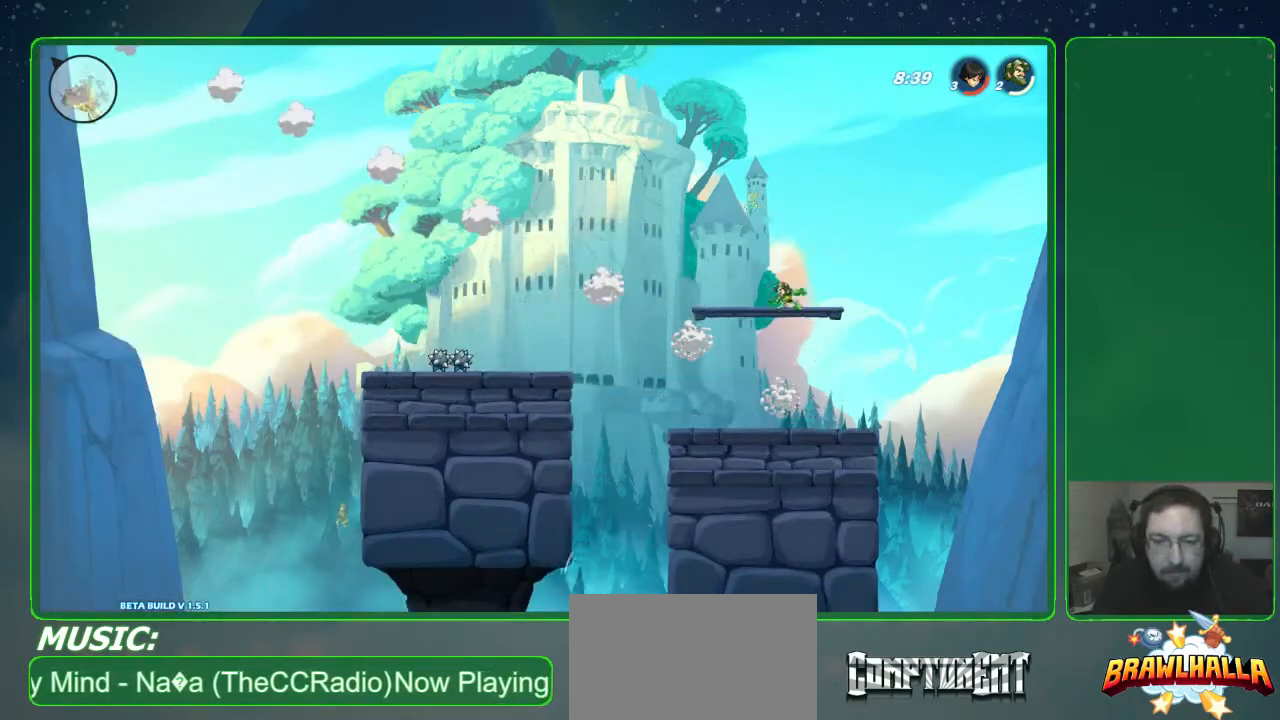
{"buttons": [], "left_stick": "down-left", "events": []}
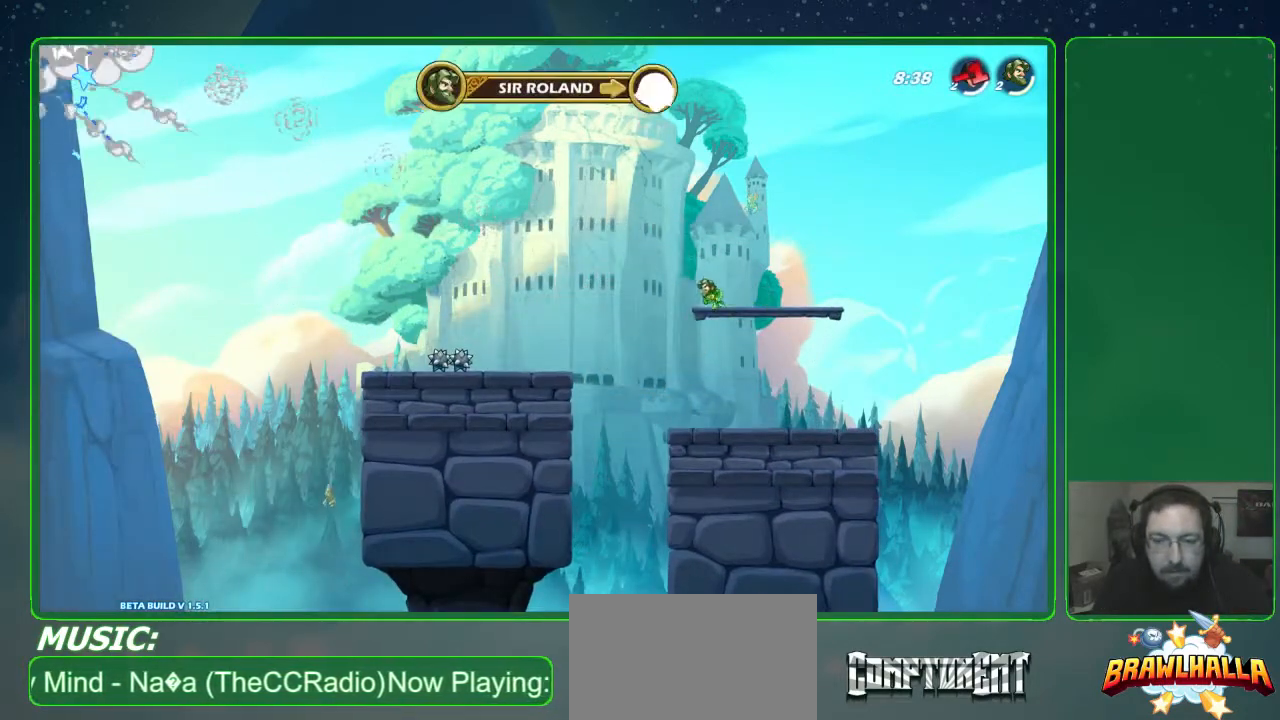
{"buttons": [], "left_stick": "down-left", "events": []}
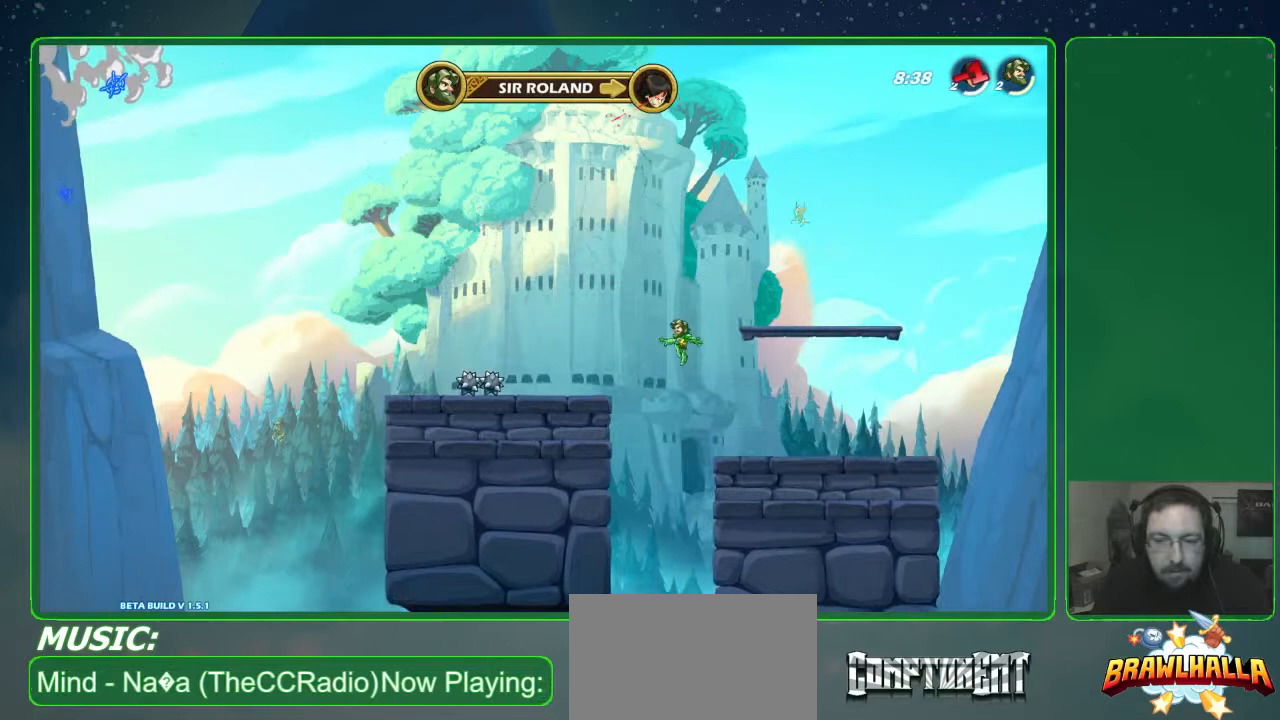
{"buttons": [], "left_stick": "down-left", "events": [[400, "A", "down"], [500, "A", "up"]]}
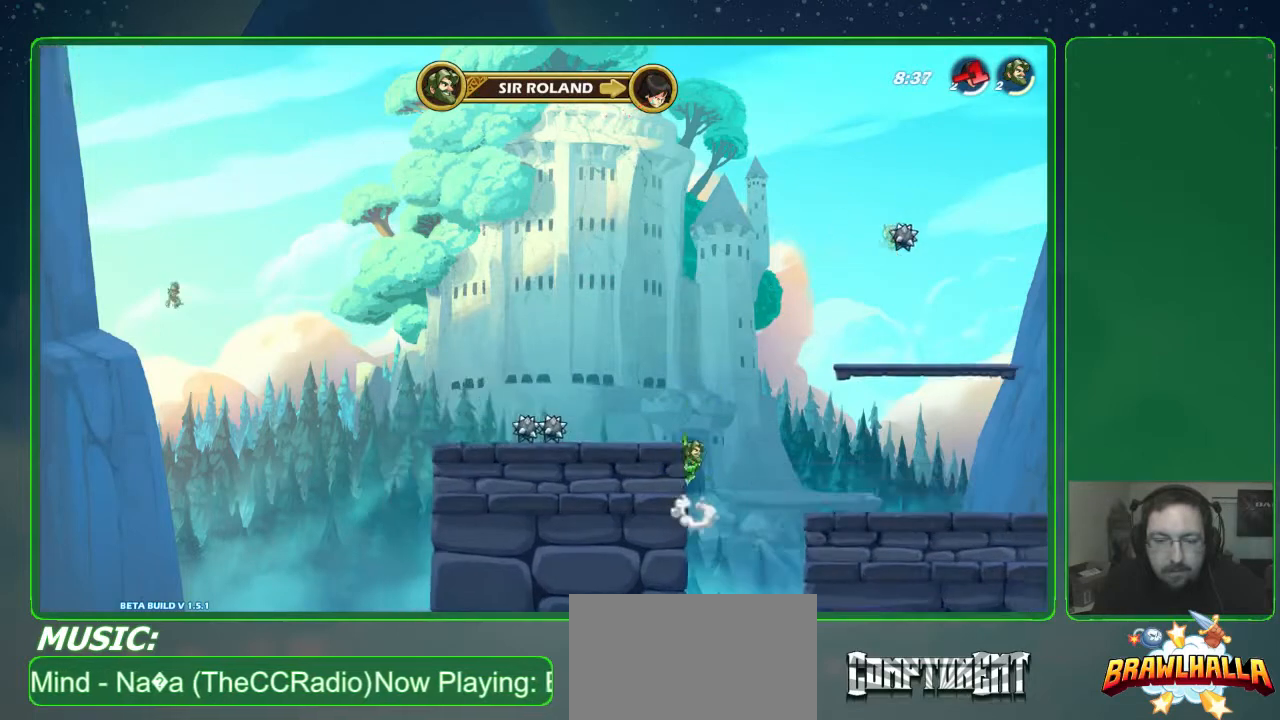
{"buttons": [], "left_stick": "down-left", "events": []}